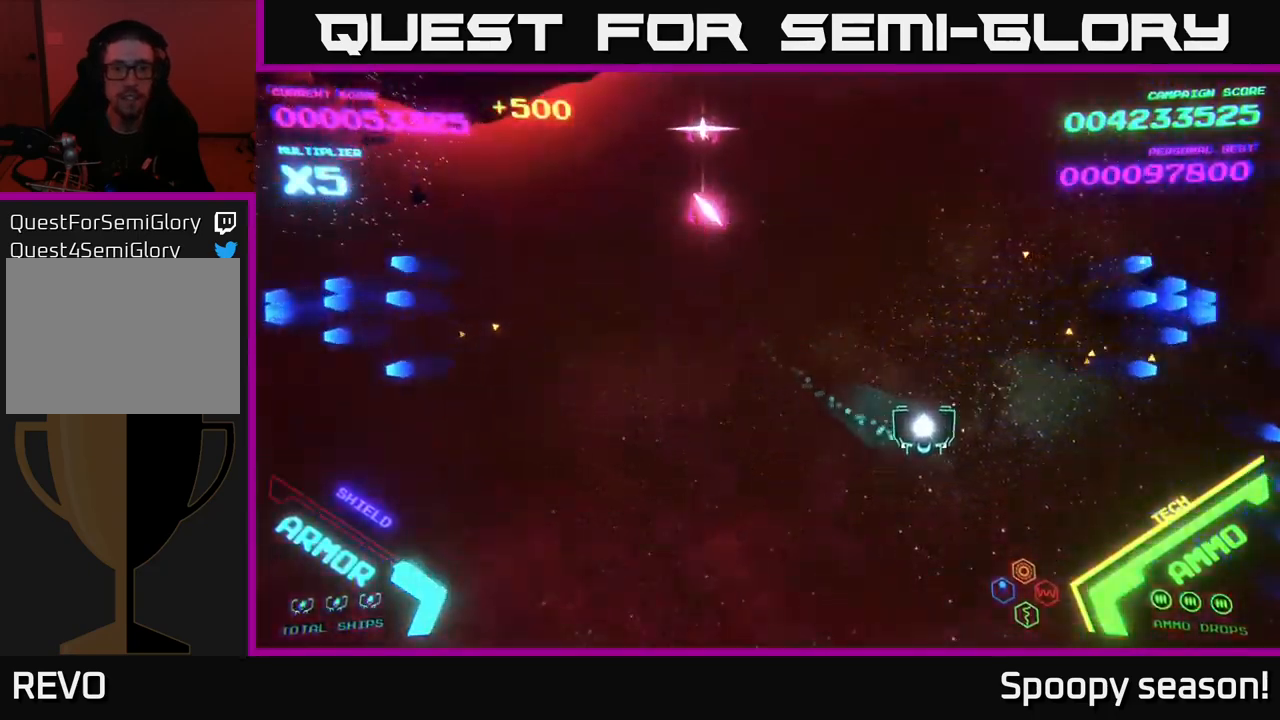
Gameplay with a controller (Xbox layout); each line is a JSON object with the inputs held at the frame after it. "events" lists button and stick changes between this image and that frame as [ms after this image, input, new state], when the widget could be followed in between.
{"buttons": [], "left_stick": "up", "right_stick": "center", "events": [[100, "left_stick", "up-right"], [350, "left_stick", "up"], [367, "B", "down"], [450, "B", "up"]]}
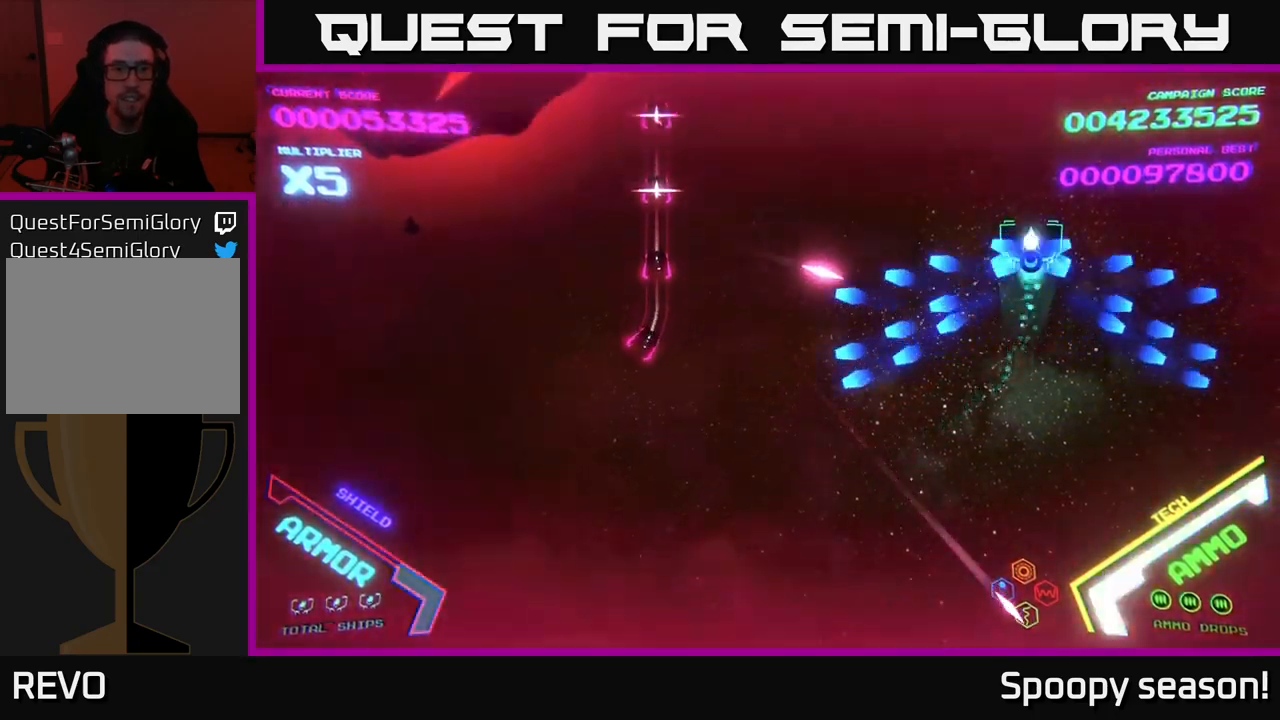
{"buttons": ["B"], "left_stick": "down-left", "right_stick": "center", "events": [[17, "B", "down"], [367, "B", "up"], [384, "left_stick", "down-left"], [400, "B", "down"]]}
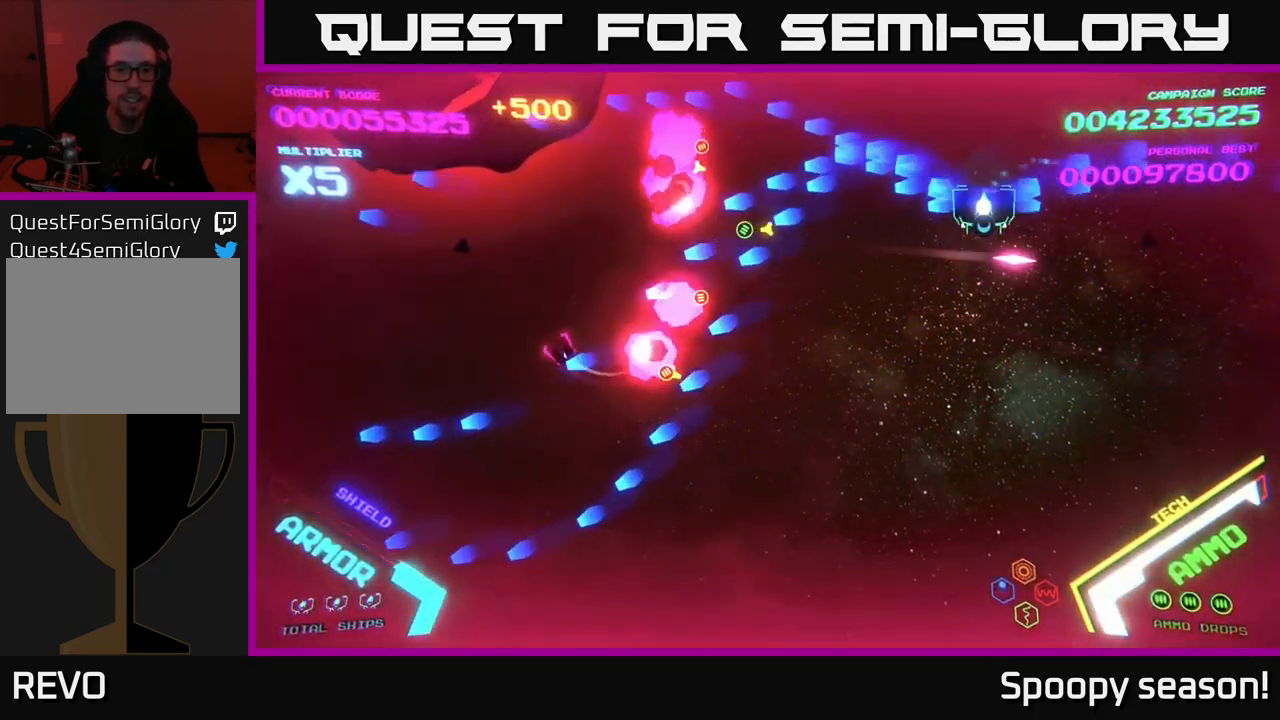
{"buttons": [], "left_stick": "down", "right_stick": "center", "events": [[34, "B", "up"], [100, "B", "down"], [117, "left_stick", "up-left"], [184, "B", "up"], [234, "B", "down"], [234, "left_stick", "up"], [334, "B", "up"], [450, "left_stick", "down"]]}
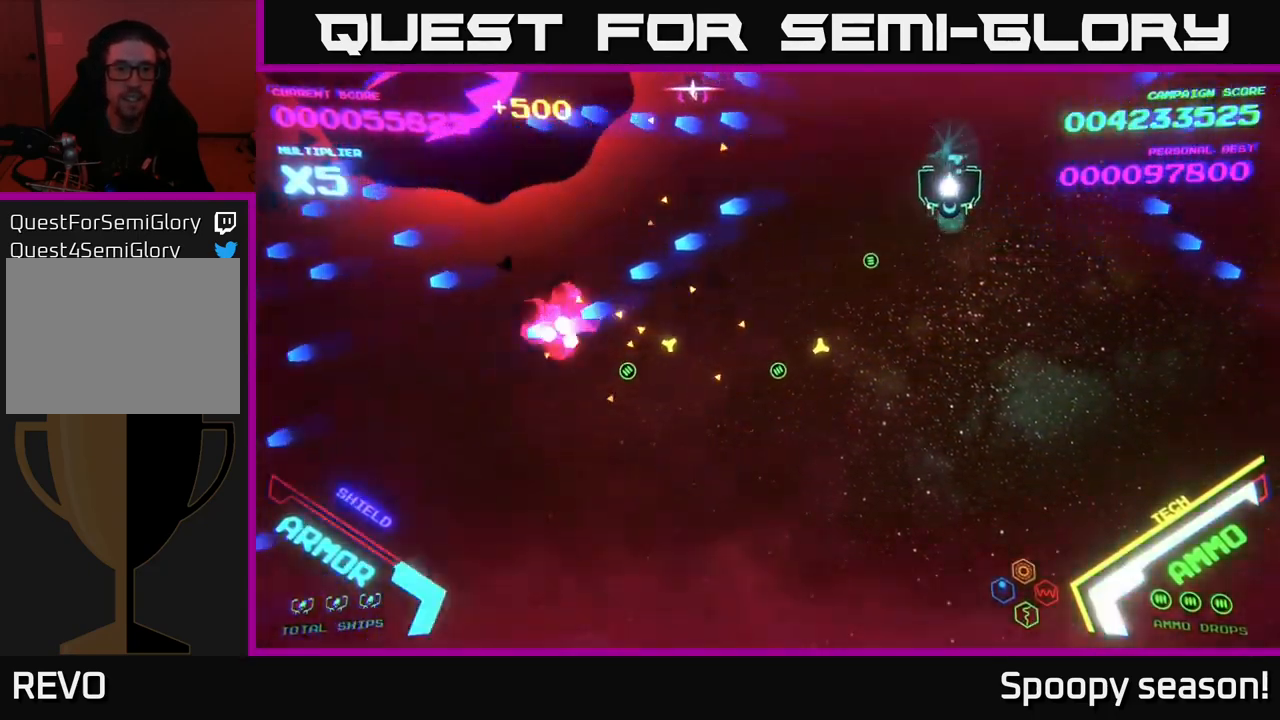
{"buttons": [], "left_stick": "left", "right_stick": "center", "events": [[50, "left_stick", "down-left"], [317, "left_stick", "left"]]}
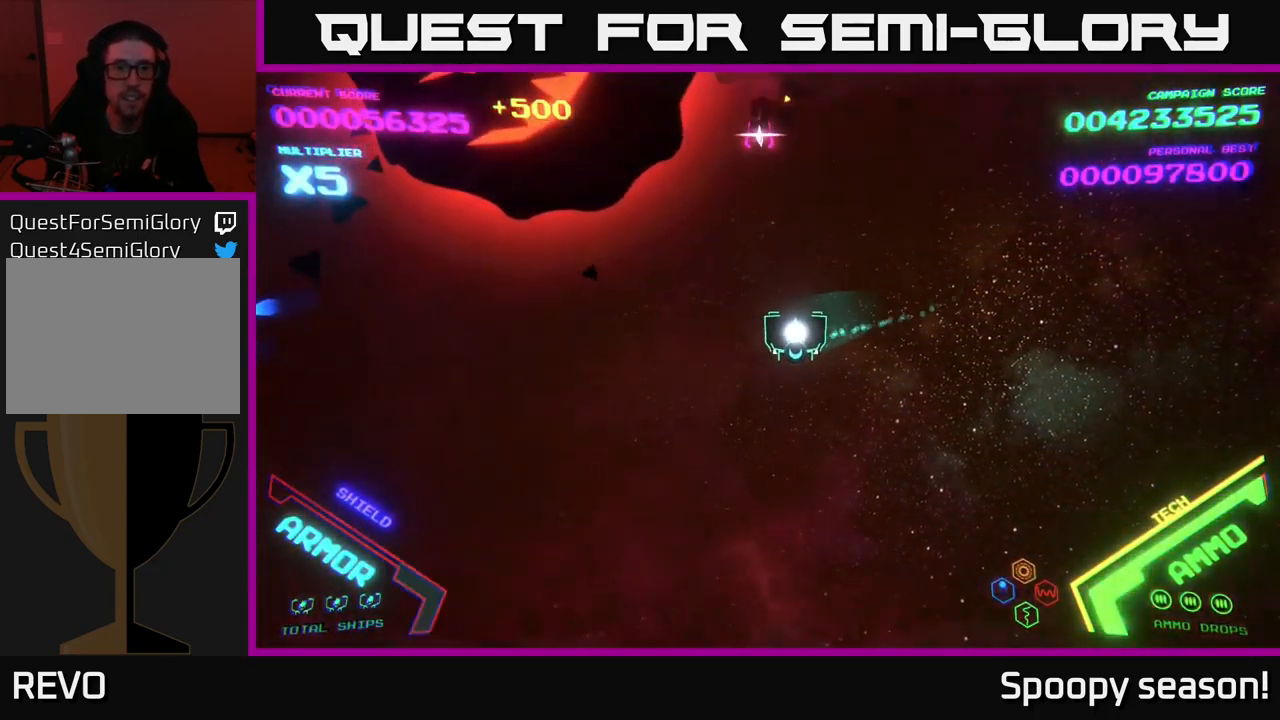
{"buttons": [], "left_stick": "down-left", "right_stick": "center", "events": [[417, "X", "down"], [467, "left_stick", "down-left"], [484, "X", "up"]]}
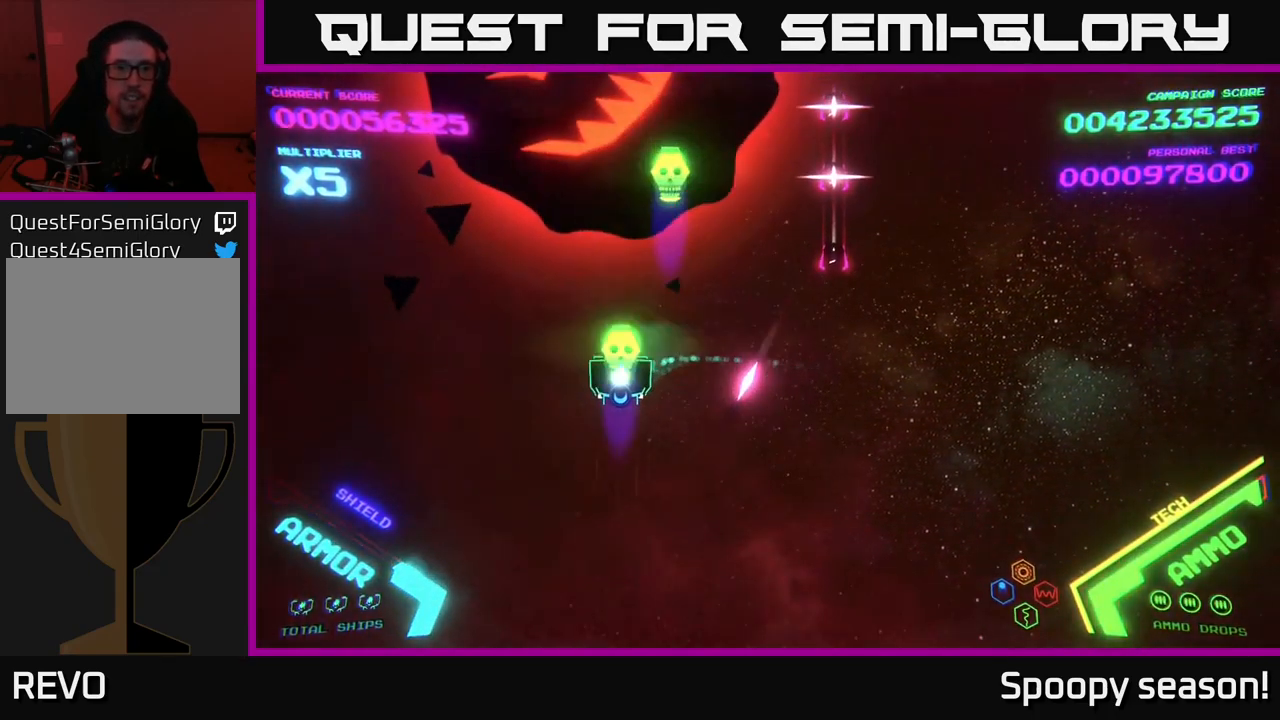
{"buttons": [], "left_stick": "down-left", "right_stick": "center", "events": [[50, "X", "down"], [117, "X", "up"], [184, "X", "down"], [234, "X", "up"], [284, "X", "down"], [350, "X", "up"]]}
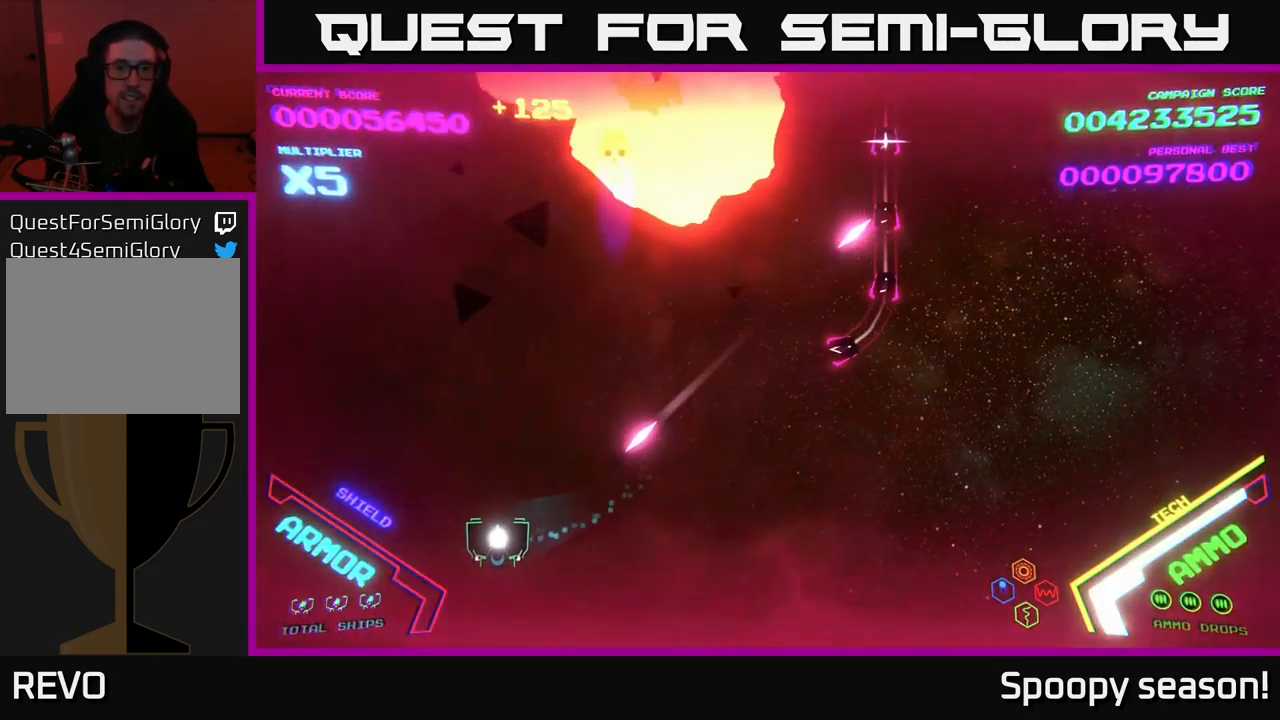
{"buttons": [], "left_stick": "up", "right_stick": "center", "events": [[84, "left_stick", "left"], [250, "left_stick", "up-left"], [466, "left_stick", "up"]]}
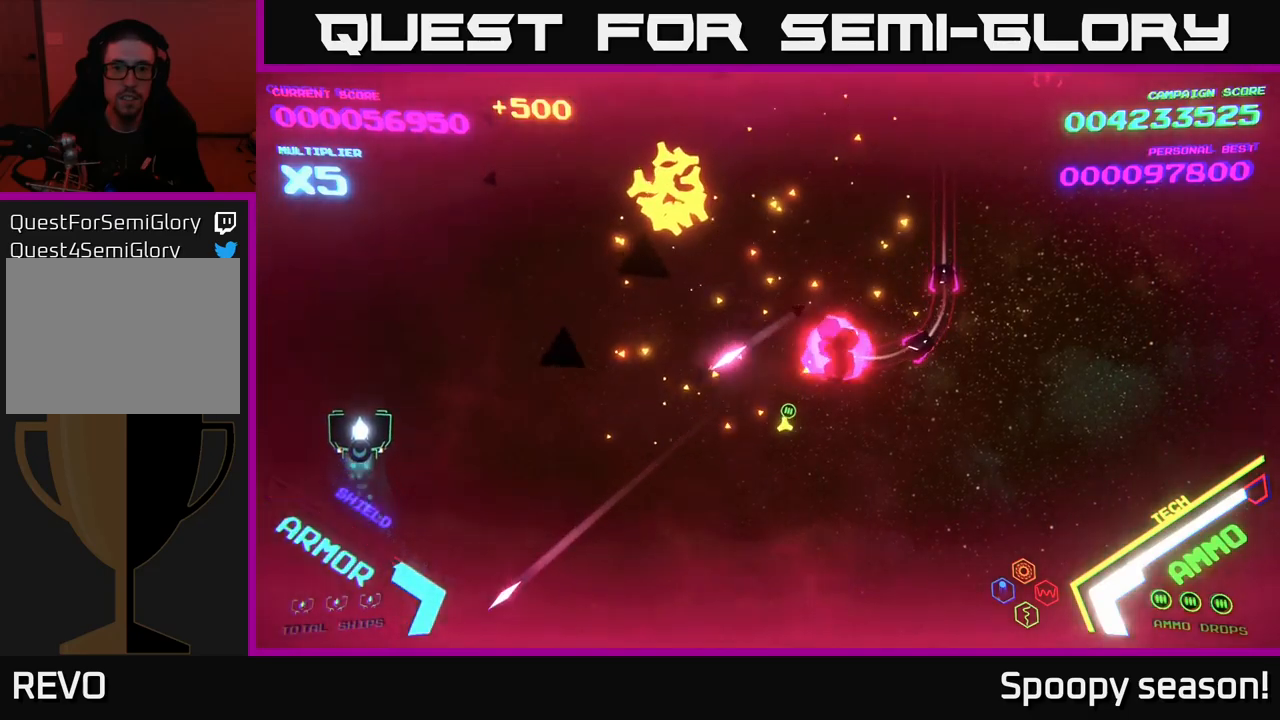
{"buttons": ["B"], "left_stick": "up-right", "right_stick": "center", "events": [[100, "left_stick", "up-right"], [350, "B", "down"]]}
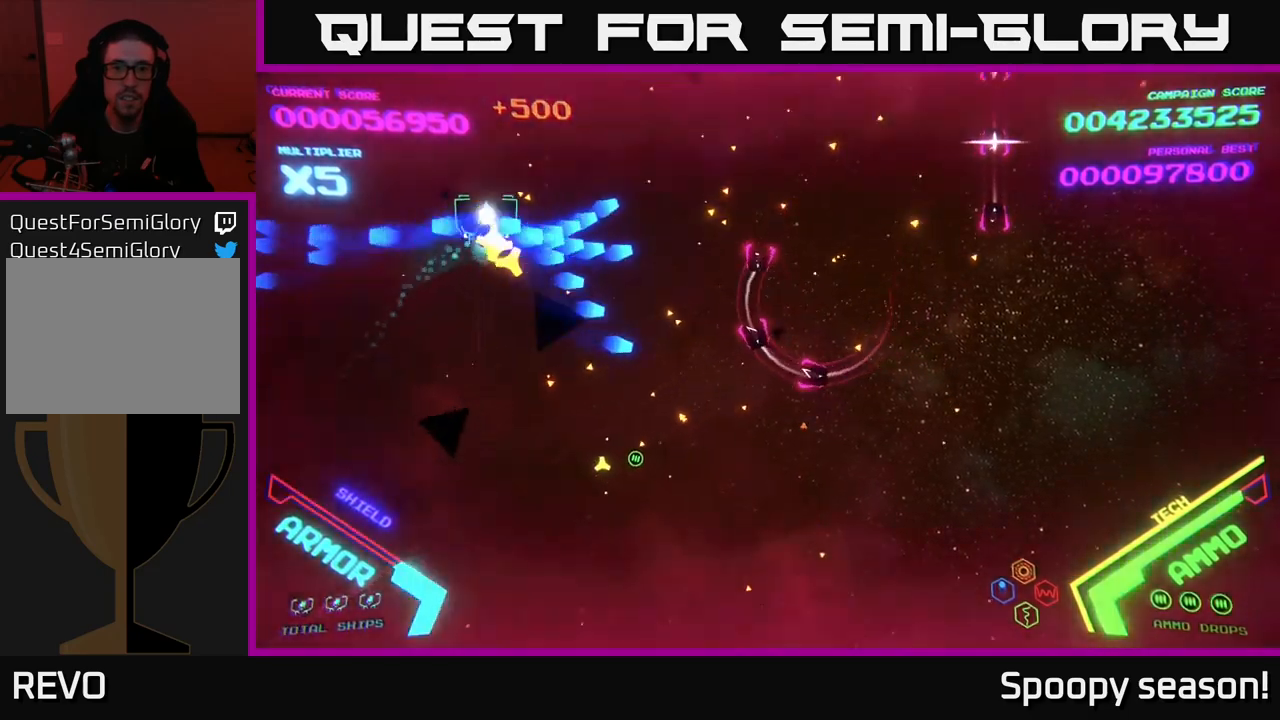
{"buttons": [], "left_stick": "right", "right_stick": "center", "events": [[234, "B", "up"], [284, "B", "down"], [334, "left_stick", "right"], [350, "B", "up"], [400, "B", "down"], [500, "B", "up"]]}
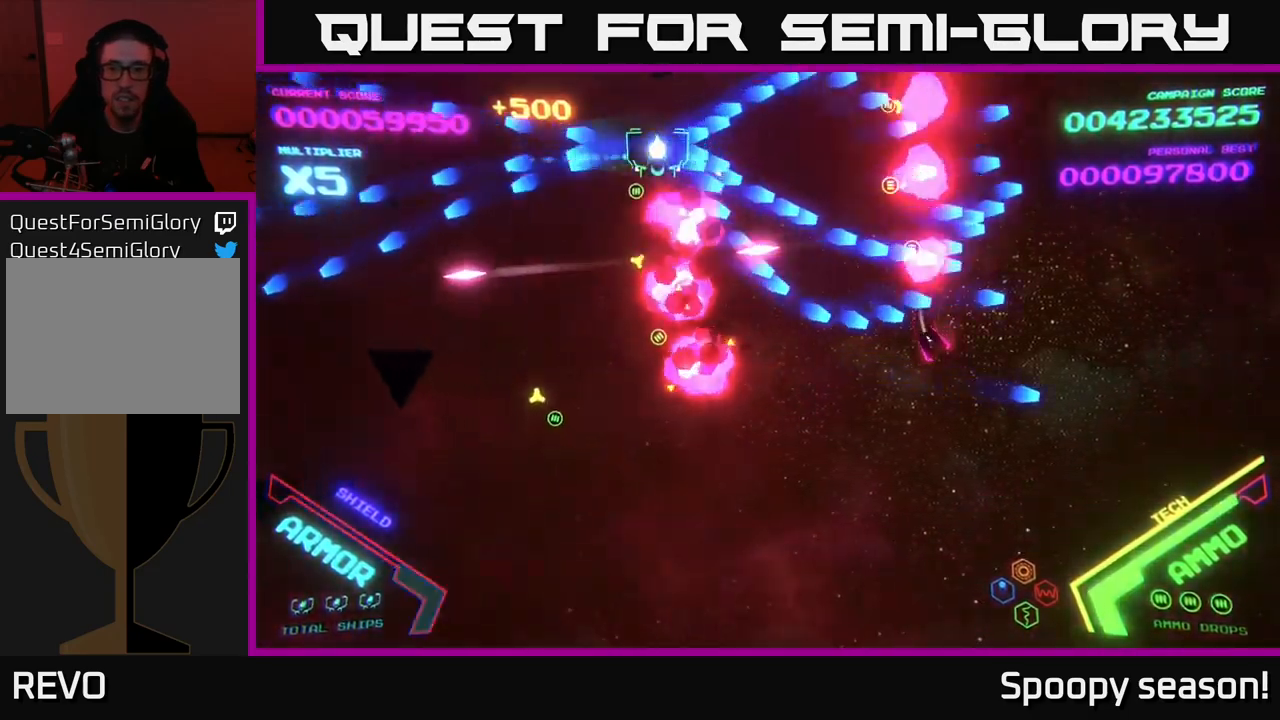
{"buttons": [], "left_stick": "right", "right_stick": "center", "events": [[34, "left_stick", "down-right"], [50, "B", "down"], [150, "B", "up"], [234, "B", "down"], [267, "left_stick", "up-right"], [317, "B", "up"], [384, "B", "down"], [450, "left_stick", "right"], [500, "B", "up"]]}
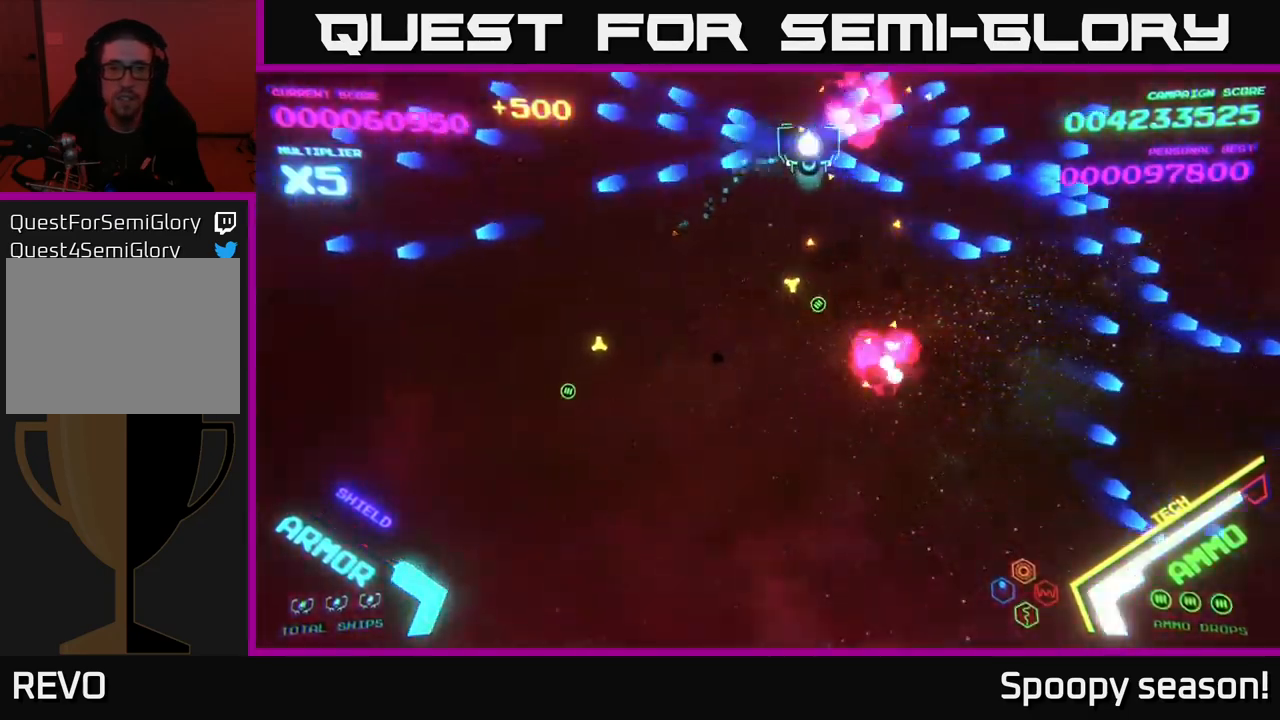
{"buttons": [], "left_stick": "down-right", "right_stick": "center", "events": [[184, "left_stick", "down-right"]]}
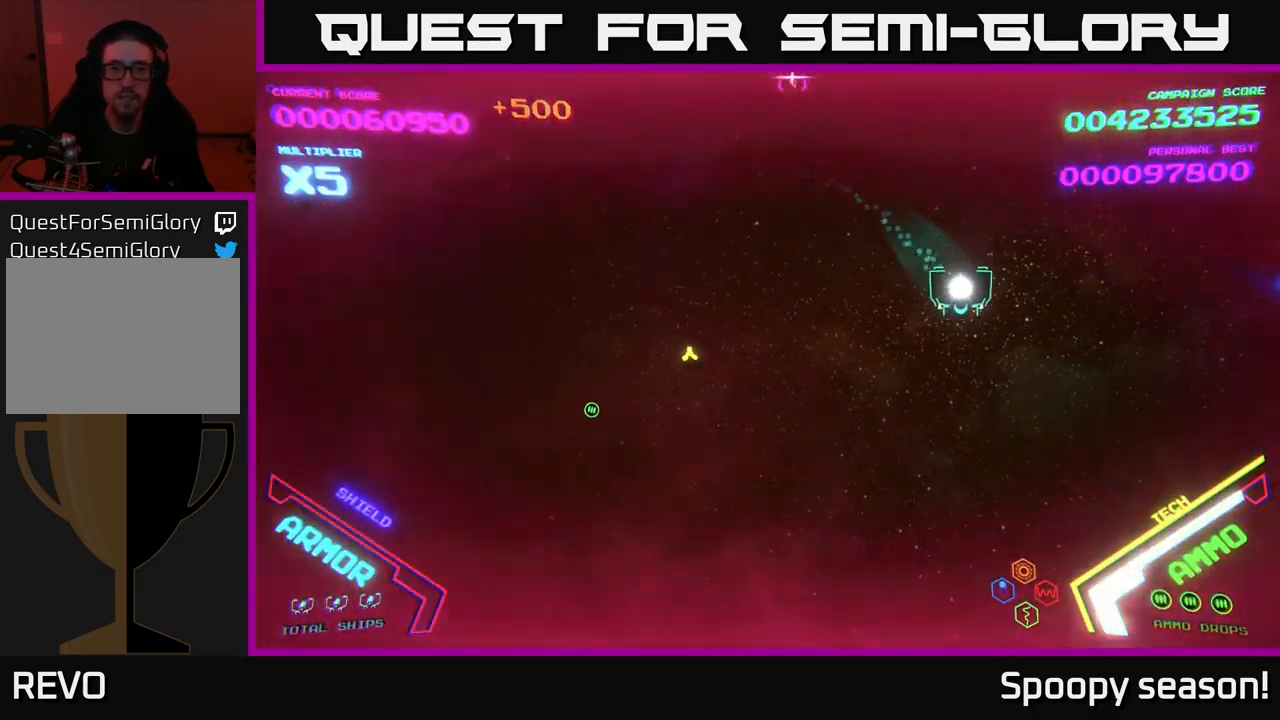
{"buttons": [], "left_stick": "down-left", "right_stick": "center", "events": [[50, "left_stick", "down"], [150, "left_stick", "down-left"]]}
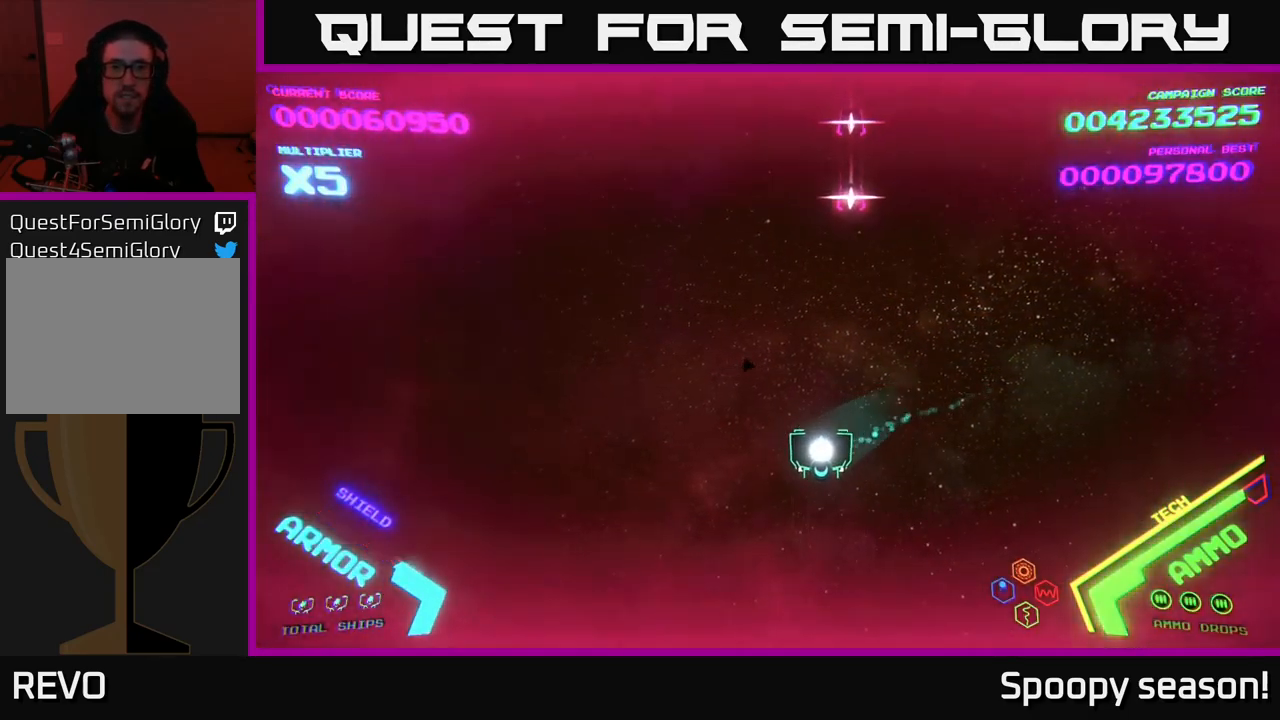
{"buttons": [], "left_stick": "left", "right_stick": "center", "events": [[300, "left_stick", "left"]]}
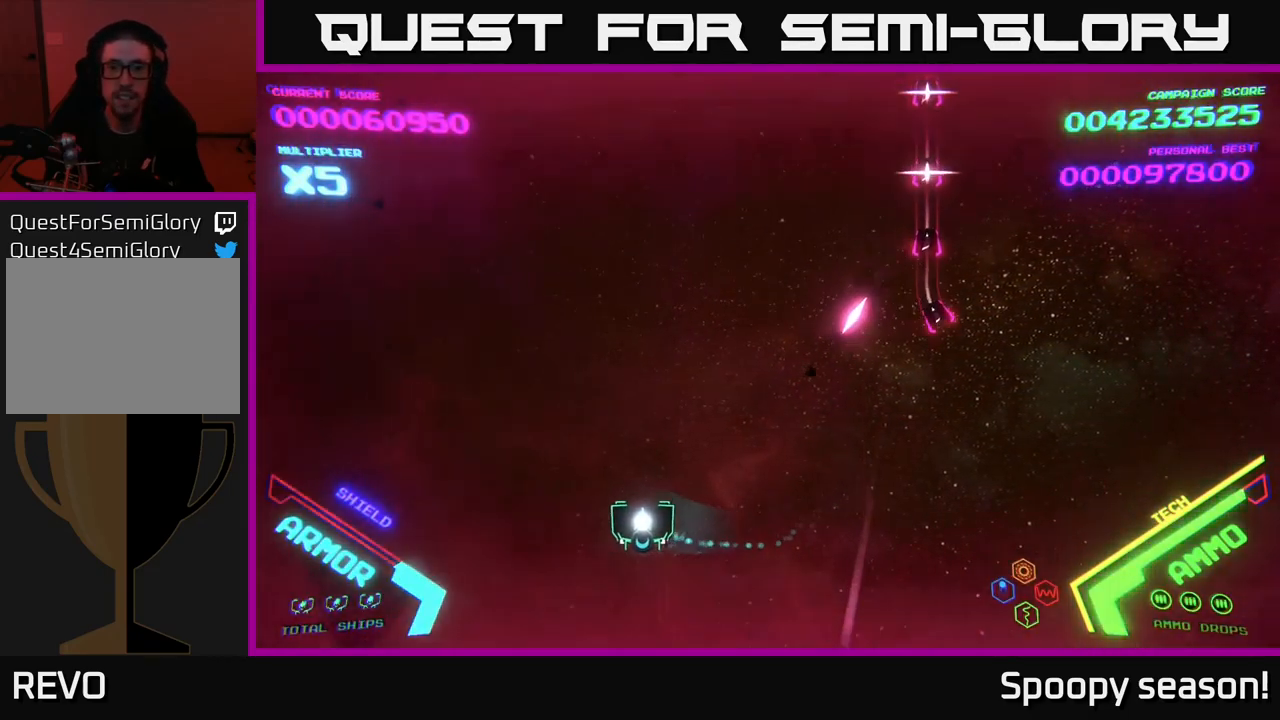
{"buttons": [], "left_stick": "up", "right_stick": "center", "events": [[200, "left_stick", "up-left"], [317, "left_stick", "up"]]}
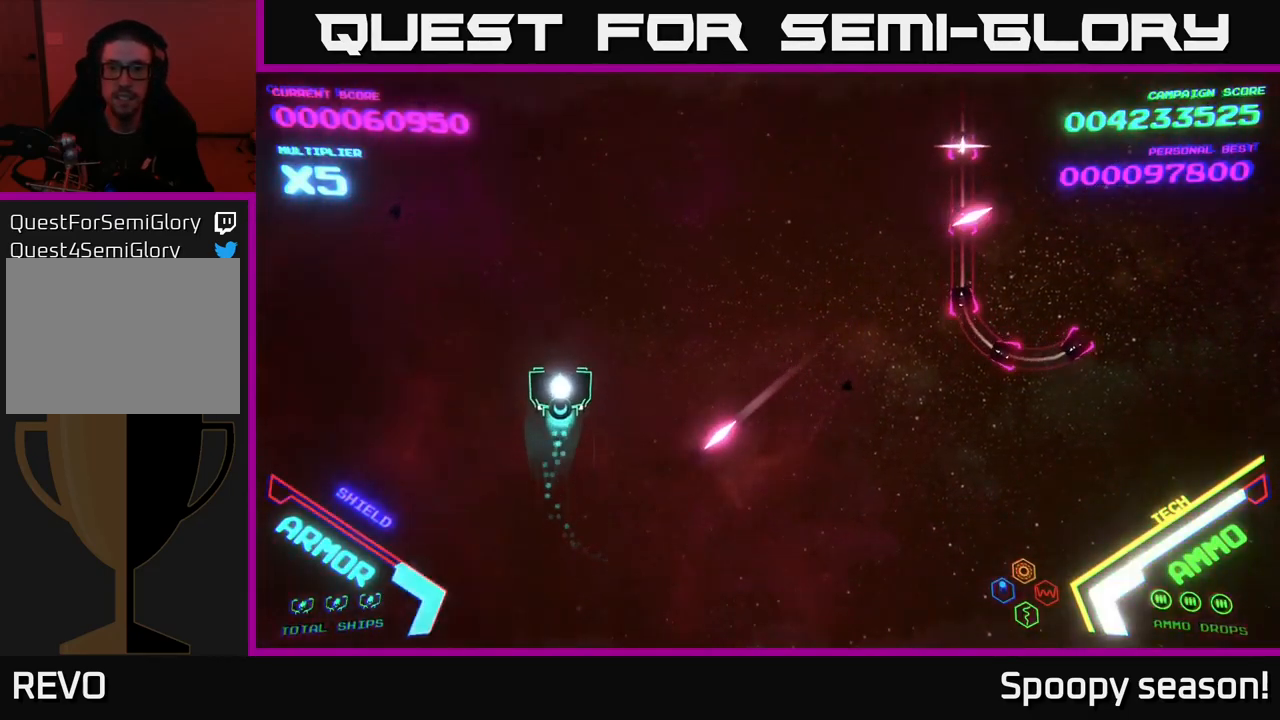
{"buttons": [], "left_stick": "up-right", "right_stick": "center", "events": [[417, "left_stick", "up-right"]]}
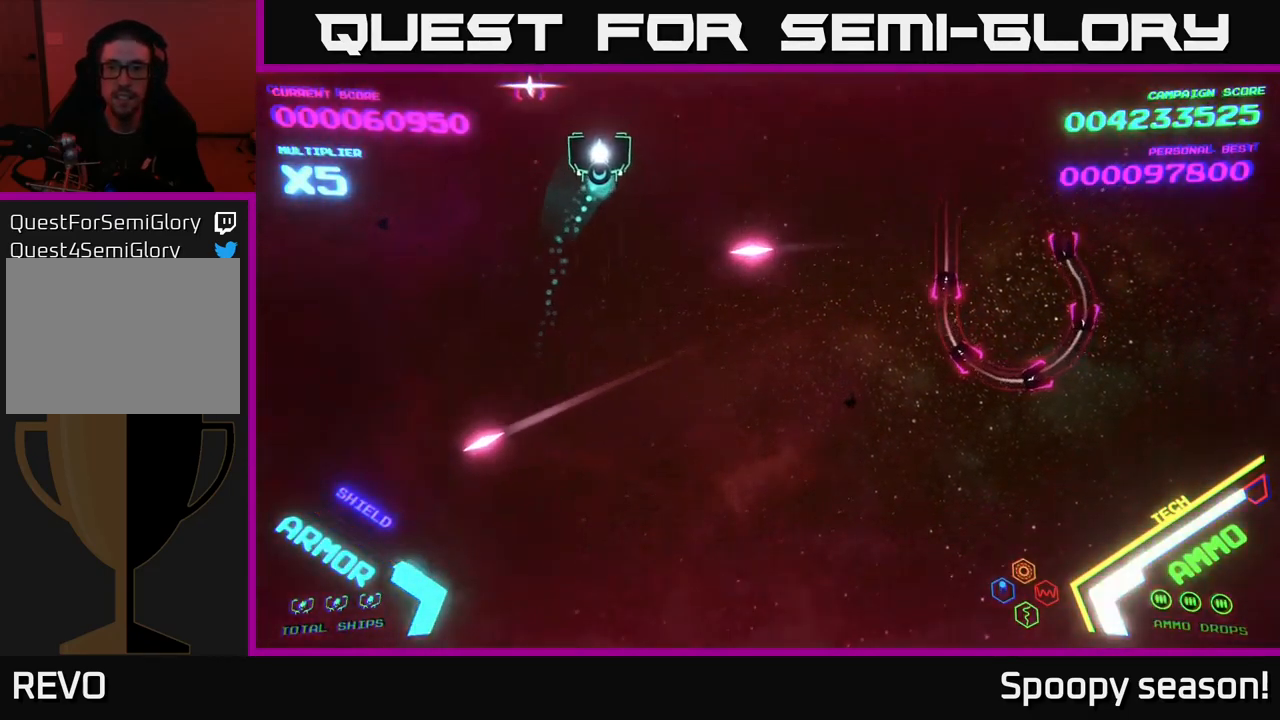
{"buttons": [], "left_stick": "right", "right_stick": "center", "events": [[250, "left_stick", "right"]]}
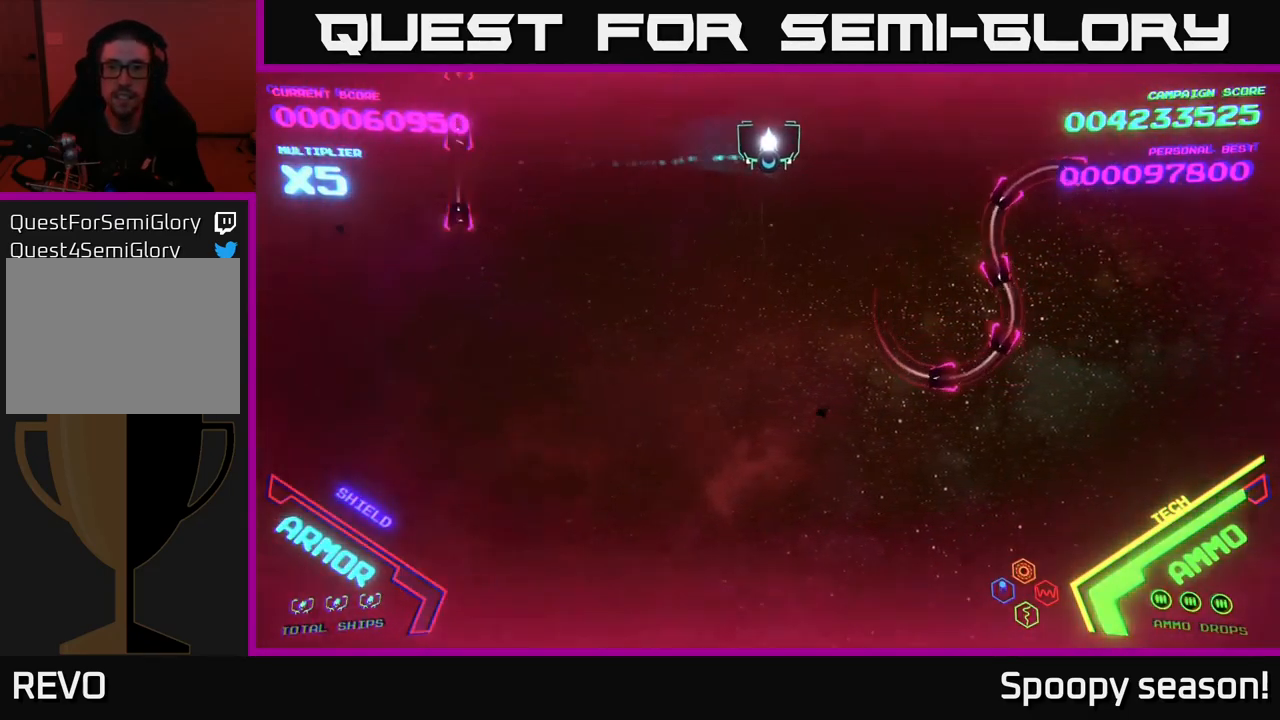
{"buttons": [], "left_stick": "up", "right_stick": "center", "events": [[467, "left_stick", "up"]]}
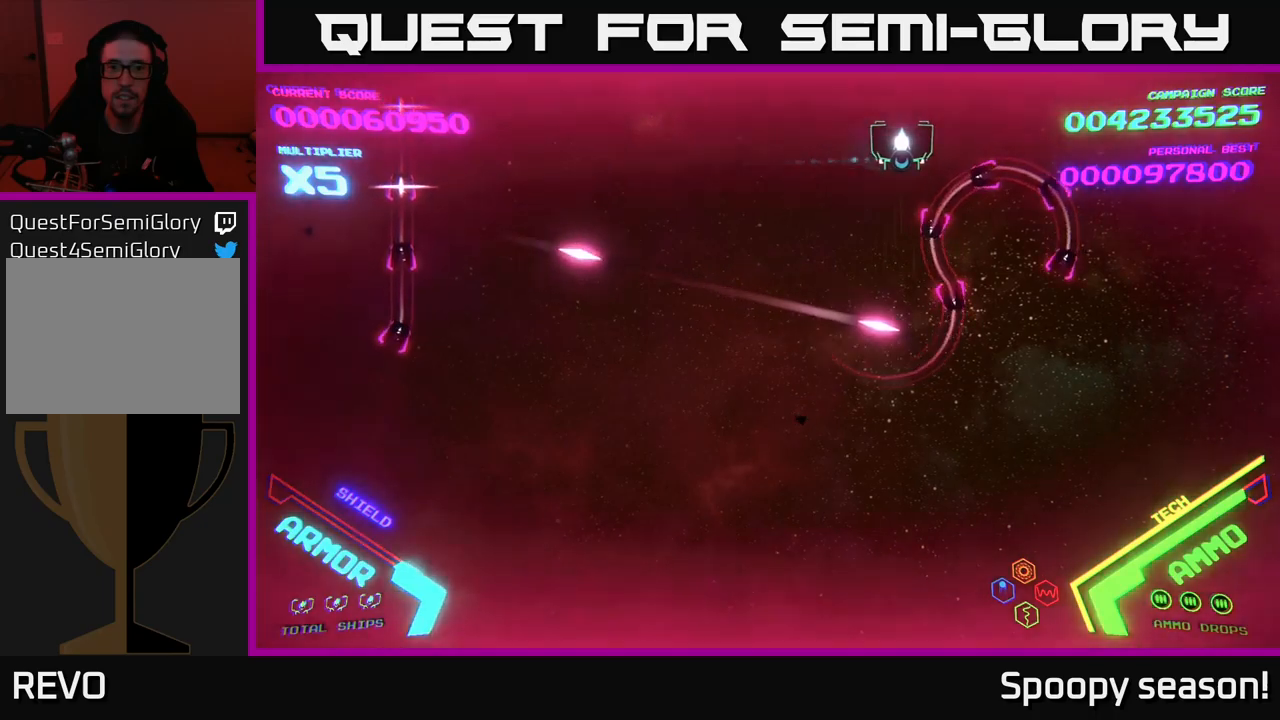
{"buttons": ["B"], "left_stick": "down-left", "right_stick": "center", "events": [[67, "left_stick", "left"], [317, "left_stick", "down-left"], [383, "B", "down"]]}
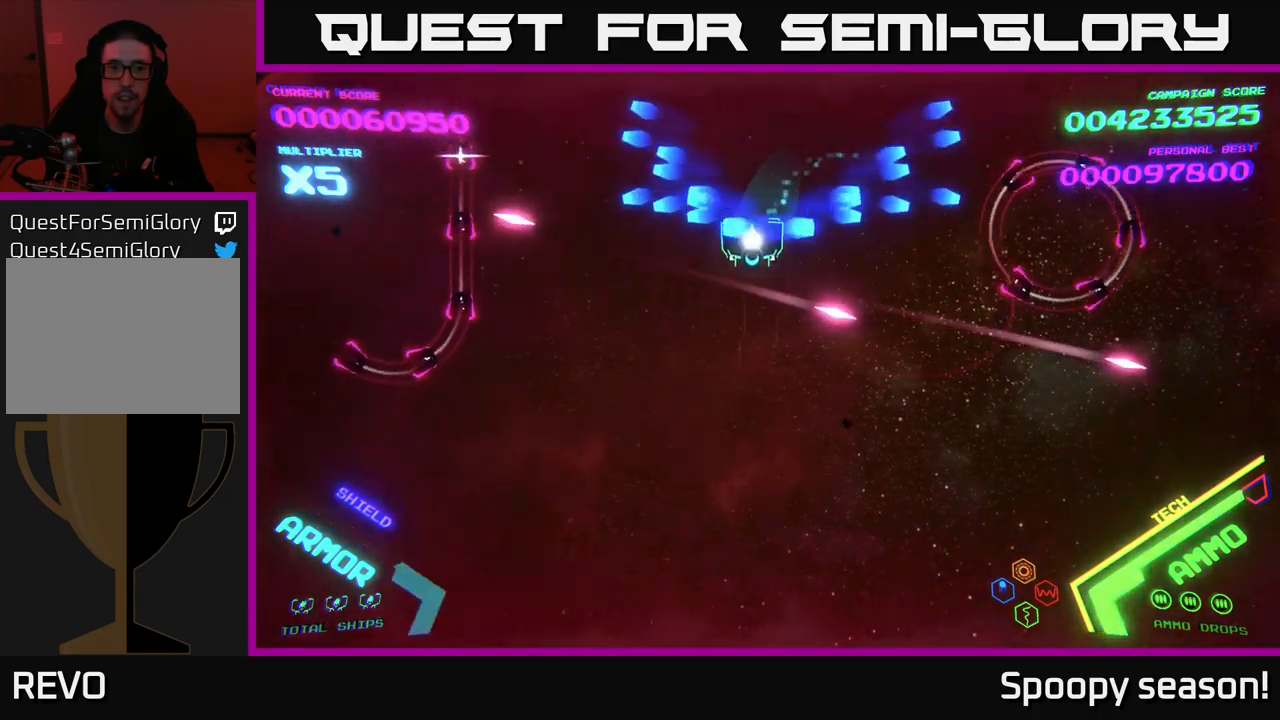
{"buttons": [], "left_stick": "up", "right_stick": "center", "events": [[50, "B", "up"], [100, "left_stick", "up-left"], [117, "B", "down"], [167, "left_stick", "down-right"], [217, "B", "up"], [233, "B", "down"], [267, "left_stick", "down-left"], [333, "left_stick", "up"], [350, "B", "up"], [417, "B", "down"], [500, "B", "up"]]}
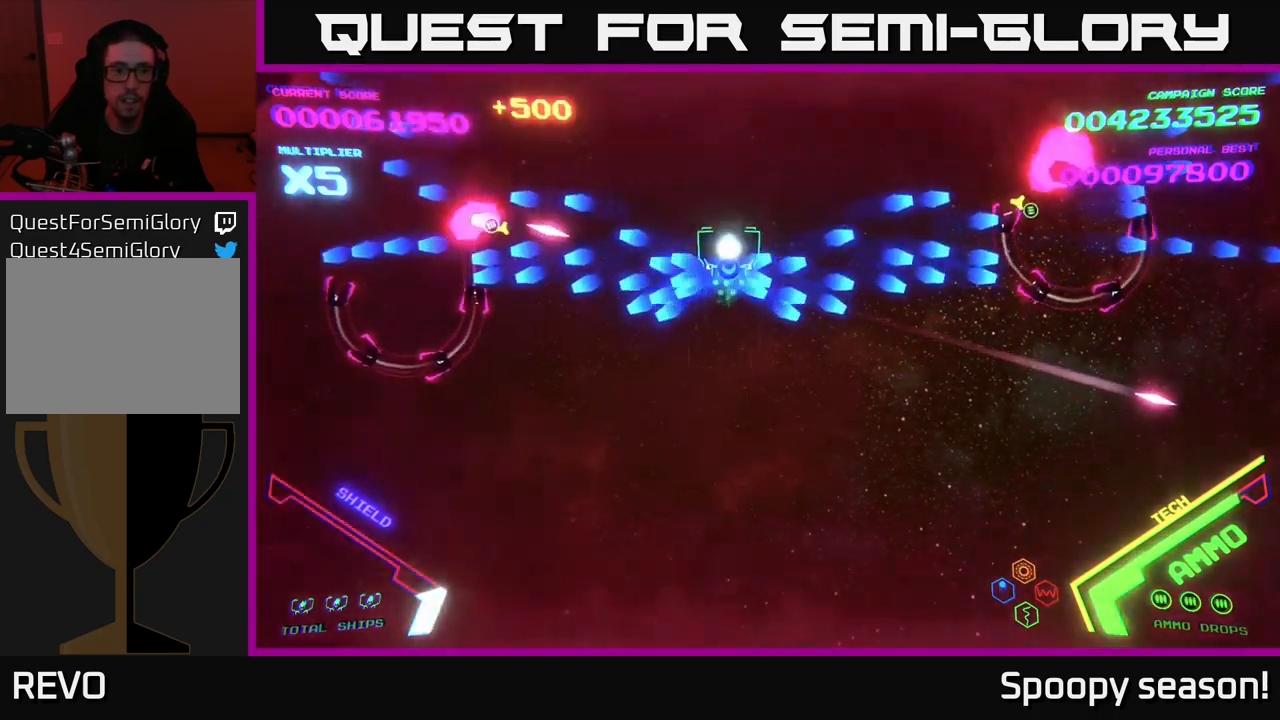
{"buttons": [], "left_stick": "down-left", "right_stick": "center", "events": [[50, "B", "down"], [133, "B", "up"], [200, "B", "down"], [283, "B", "up"], [283, "left_stick", "up-right"], [367, "B", "down"], [450, "B", "up"], [467, "left_stick", "down-left"]]}
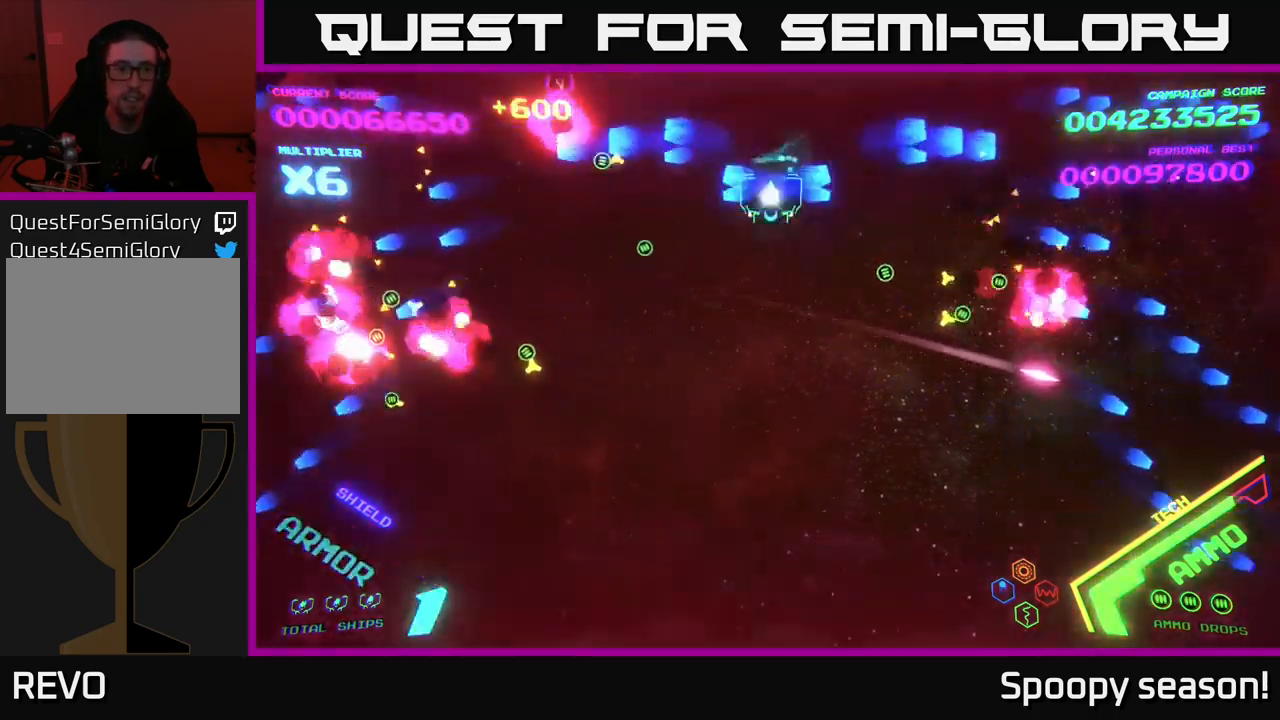
{"buttons": [], "left_stick": "up-right", "right_stick": "center", "events": [[17, "B", "down"], [83, "B", "up"], [117, "left_stick", "up"], [250, "left_stick", "up-right"]]}
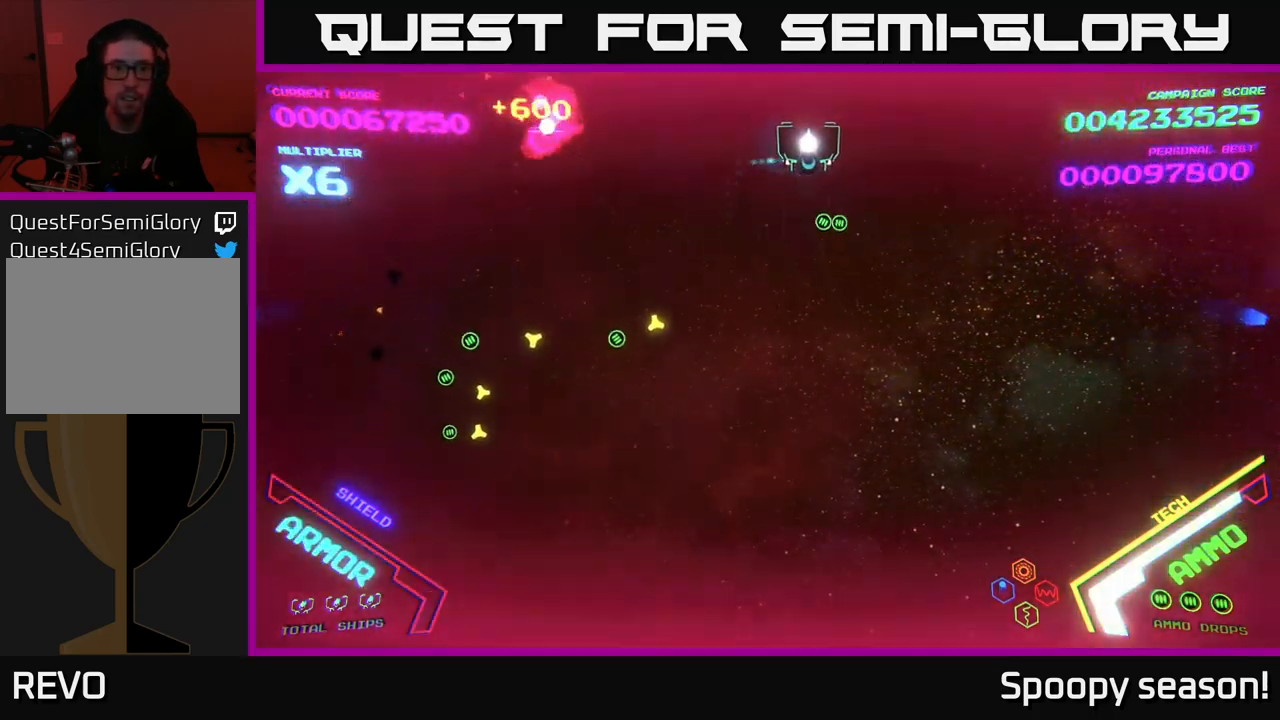
{"buttons": [], "left_stick": "down-left", "right_stick": "center", "events": [[50, "left_stick", "center"], [117, "left_stick", "down"], [350, "left_stick", "down-left"]]}
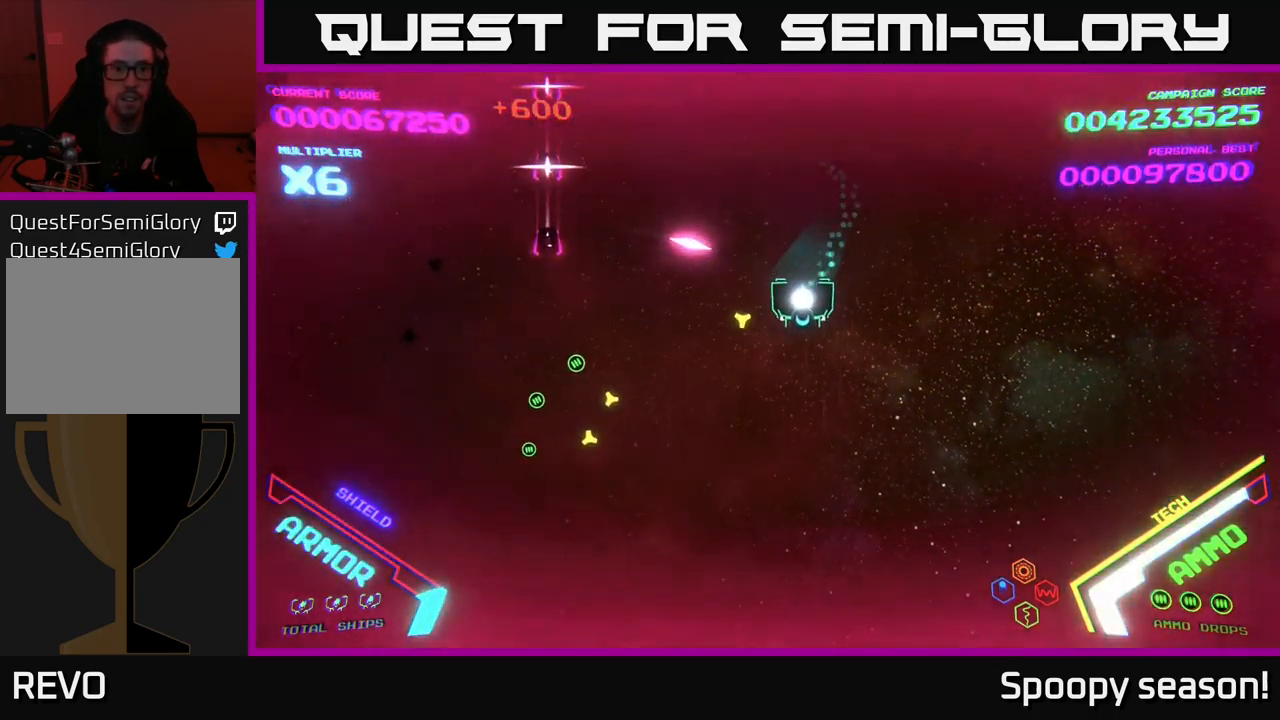
{"buttons": [], "left_stick": "down-right", "right_stick": "center", "events": [[17, "left_stick", "down"], [200, "left_stick", "down-left"], [433, "left_stick", "down-right"]]}
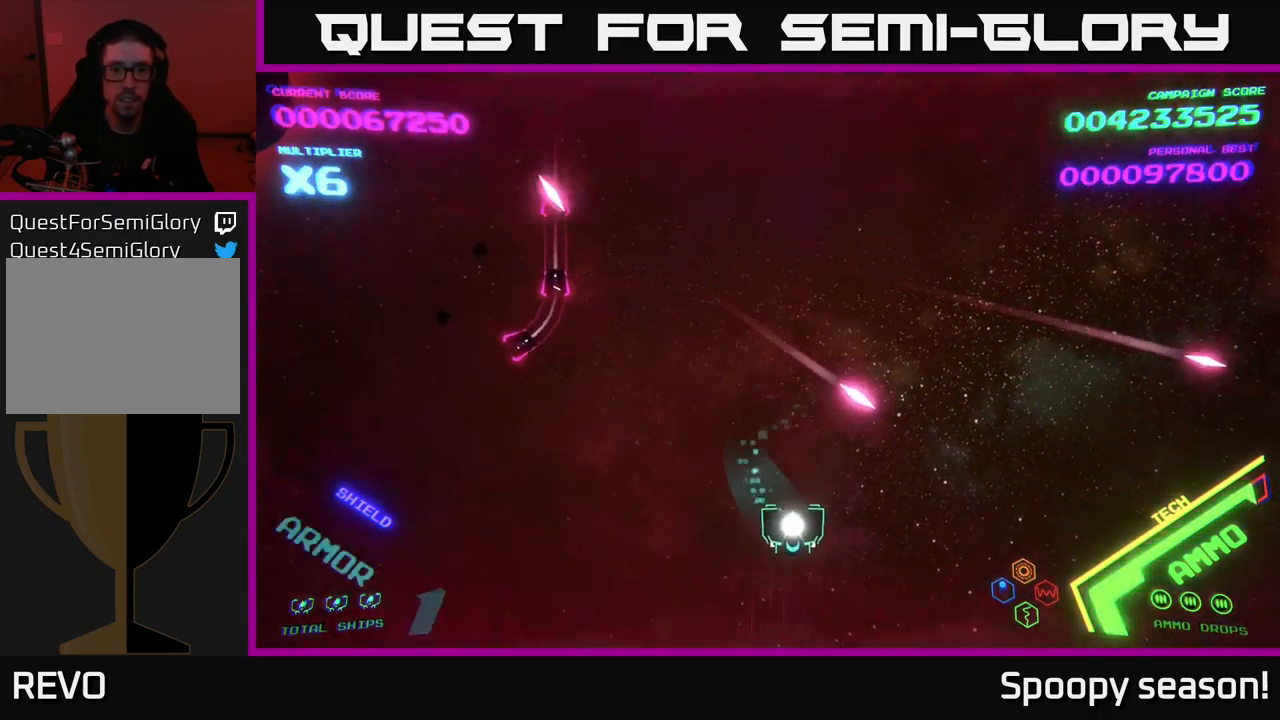
{"buttons": [], "left_stick": "up-right", "right_stick": "center", "events": [[217, "left_stick", "up-right"]]}
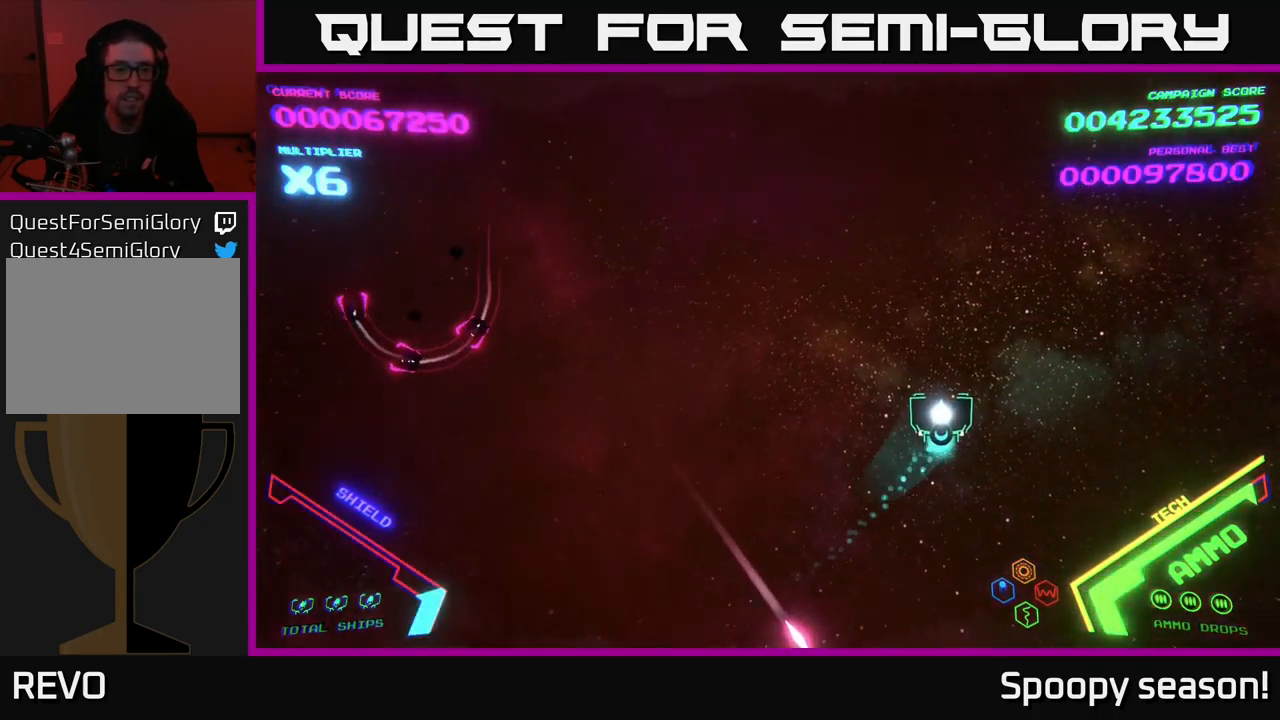
{"buttons": [], "left_stick": "down-left", "right_stick": "center", "events": [[167, "left_stick", "up"], [367, "left_stick", "down-left"]]}
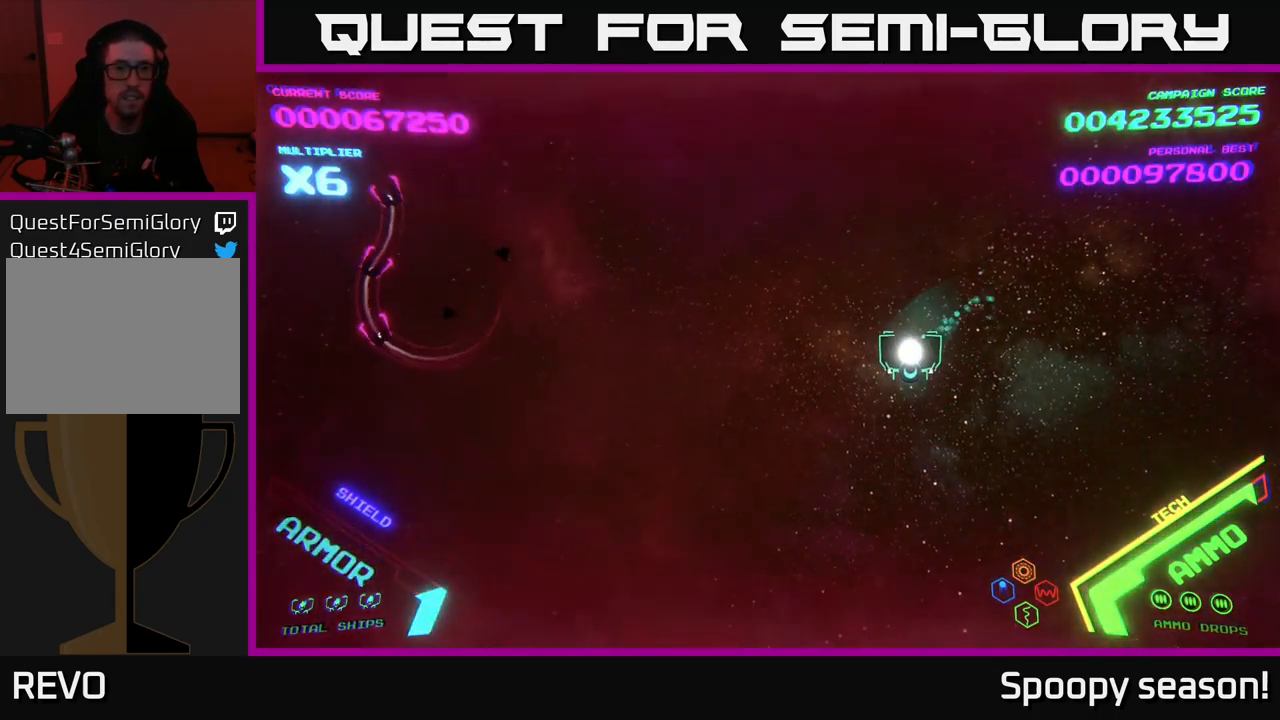
{"buttons": [], "left_stick": "down-left", "right_stick": "center", "events": []}
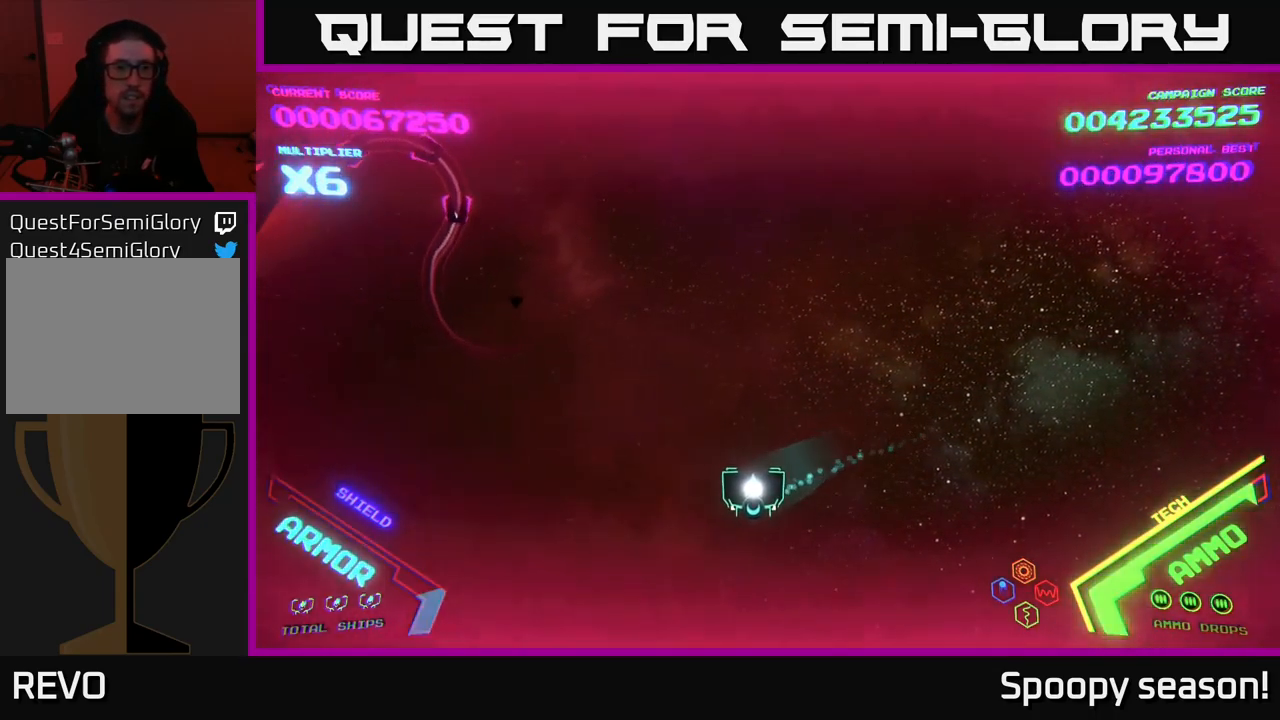
{"buttons": ["B"], "left_stick": "up", "right_stick": "center", "events": [[17, "left_stick", "left"], [167, "left_stick", "up-left"], [317, "left_stick", "up"], [433, "B", "down"]]}